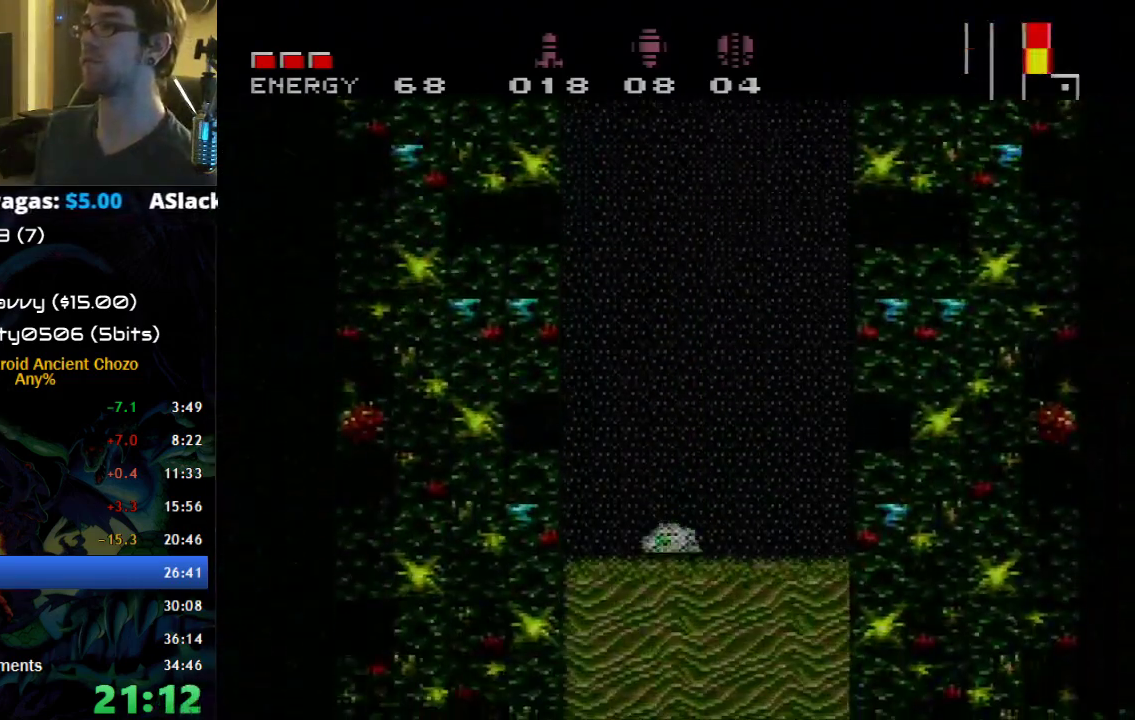
Gameplay with a controller (Nintendo layout); each line is a JSON object with the inputs held at the frame after it. "events" lists button and stick changes between this image and that frame as [ms after this image, input, new state], when the widget could be followed in between. Not read: L1 L3 R1 R3.
{"buttons": [], "events": [[183, "DPAD_DOWN", "up"], [250, "DPAD_UP", "down"], [333, "DPAD_UP", "up"], [433, "DPAD_DOWN", "down"], [500, "DPAD_DOWN", "up"]]}
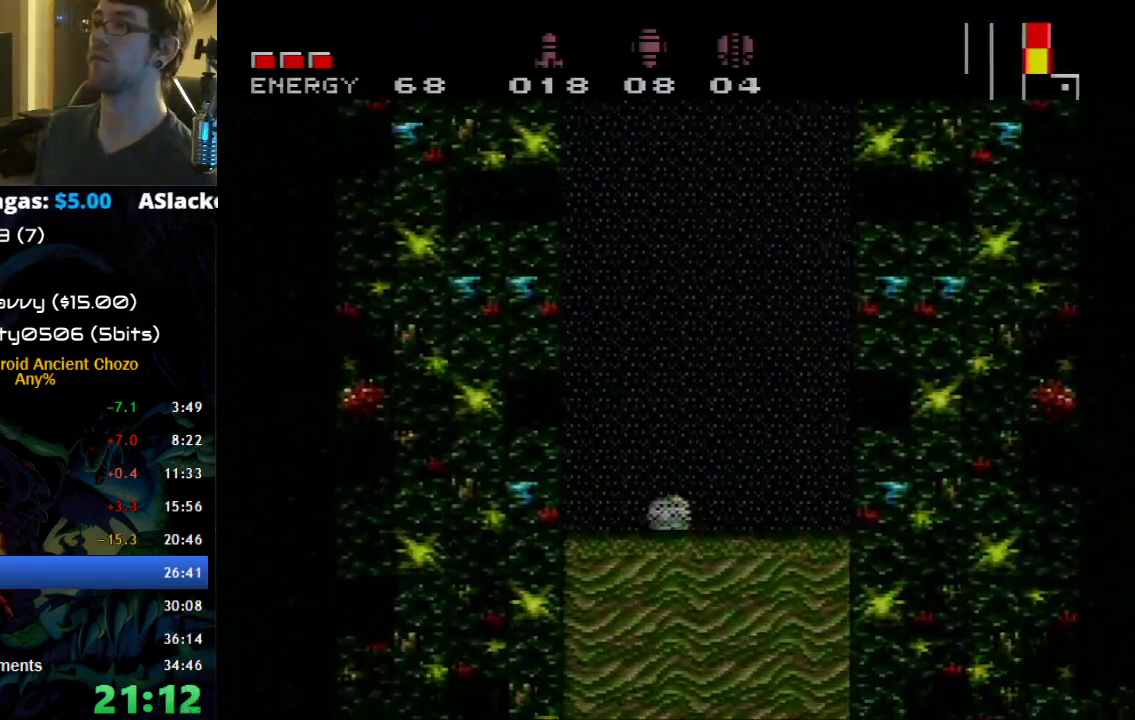
{"buttons": [], "events": [[50, "DPAD_DOWN", "down"], [183, "DPAD_DOWN", "up"], [217, "DPAD_UP", "down"], [333, "DPAD_UP", "up"], [400, "DPAD_DOWN", "down"], [467, "DPAD_DOWN", "up"]]}
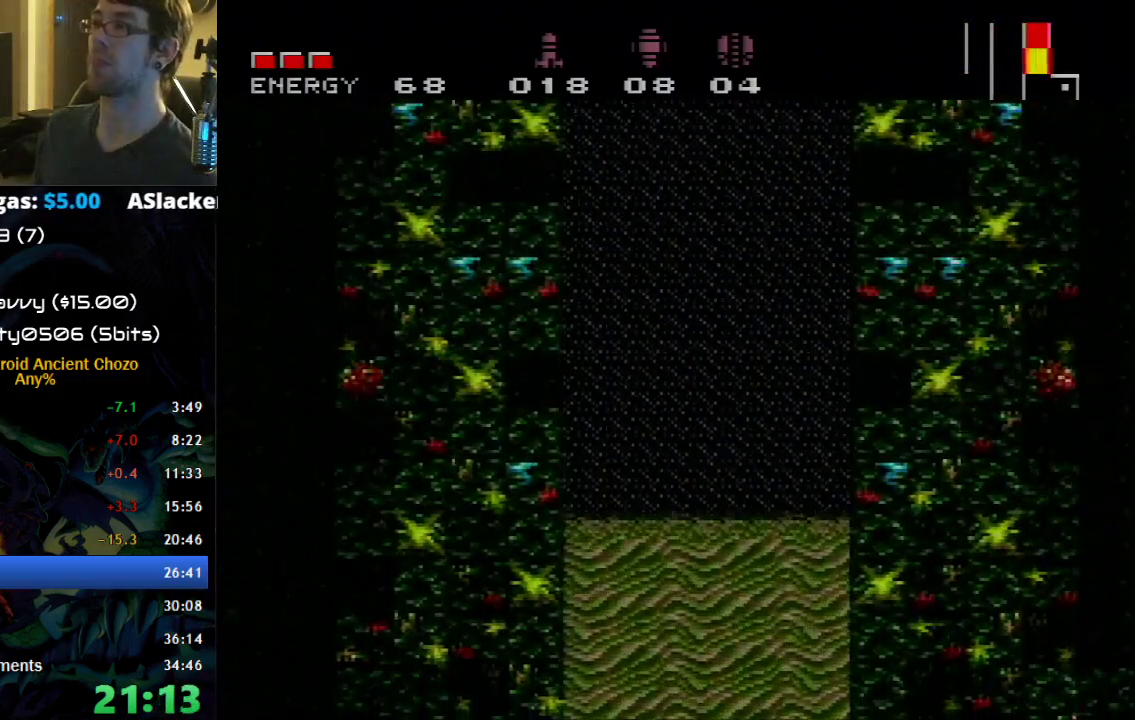
{"buttons": ["DPAD_DOWN"], "events": [[17, "DPAD_DOWN", "down"], [117, "DPAD_DOWN", "up"], [183, "DPAD_UP", "down"], [267, "DPAD_UP", "up"], [333, "DPAD_DOWN", "down"]]}
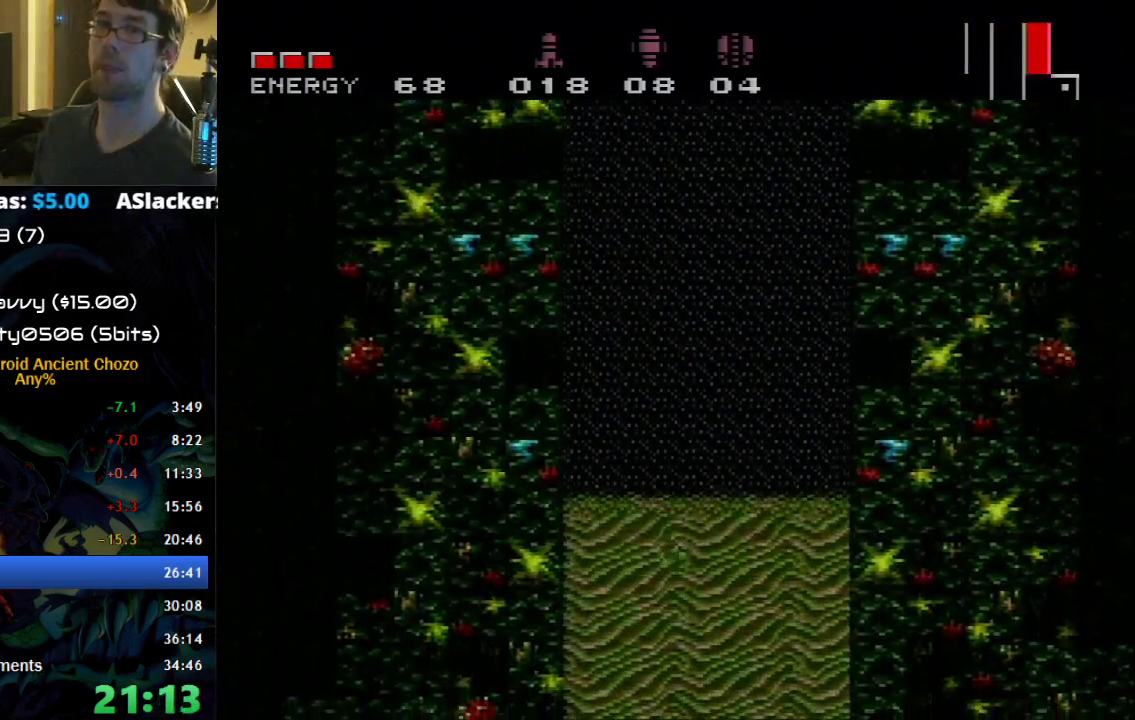
{"buttons": [], "events": [[50, "DPAD_DOWN", "up"], [117, "DPAD_UP", "down"], [250, "DPAD_UP", "up"], [267, "DPAD_DOWN", "down"], [500, "DPAD_DOWN", "up"]]}
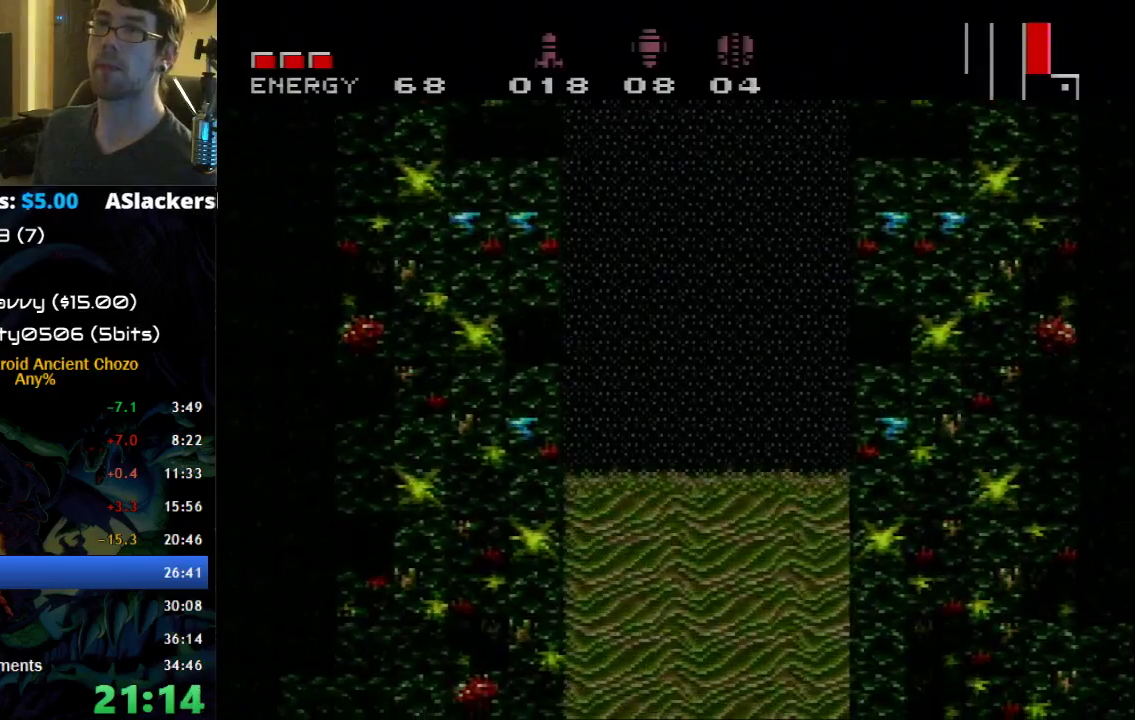
{"buttons": ["DPAD_UP"], "events": [[50, "DPAD_UP", "down"], [183, "DPAD_UP", "up"], [233, "DPAD_DOWN", "down"], [467, "DPAD_DOWN", "up"], [500, "DPAD_UP", "down"]]}
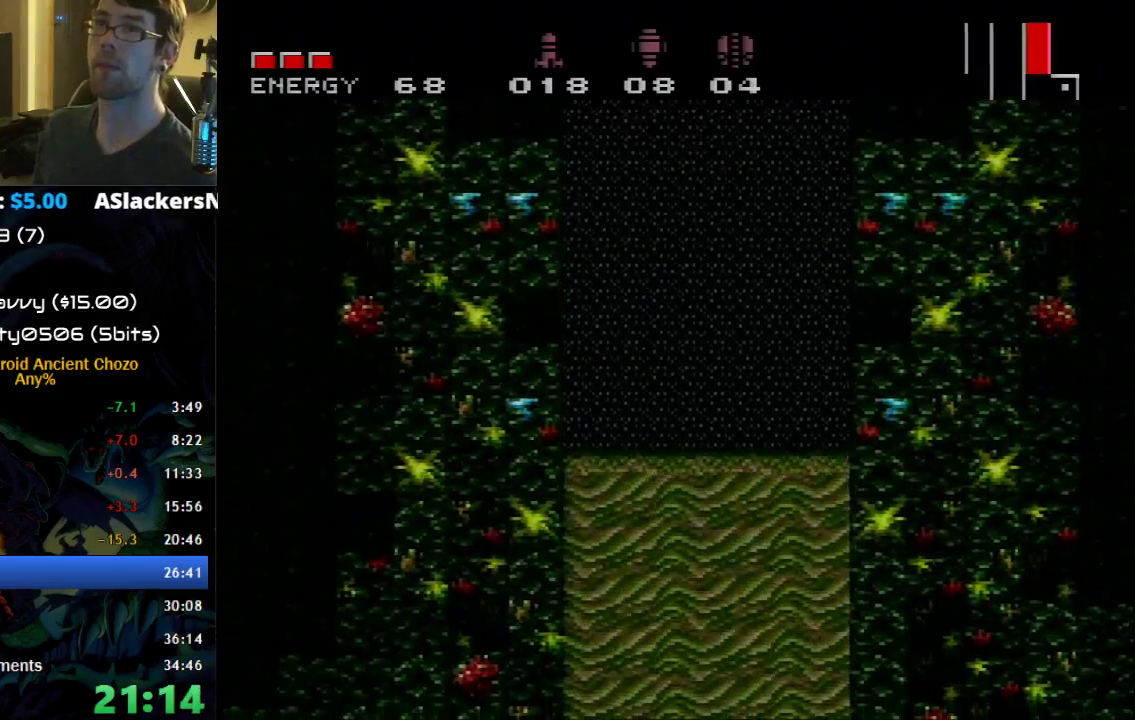
{"buttons": ["DPAD_UP"], "events": [[50, "DPAD_UP", "up"], [150, "DPAD_DOWN", "down"], [250, "DPAD_DOWN", "up"], [300, "DPAD_DOWN", "down"], [367, "DPAD_DOWN", "up"], [433, "DPAD_UP", "down"]]}
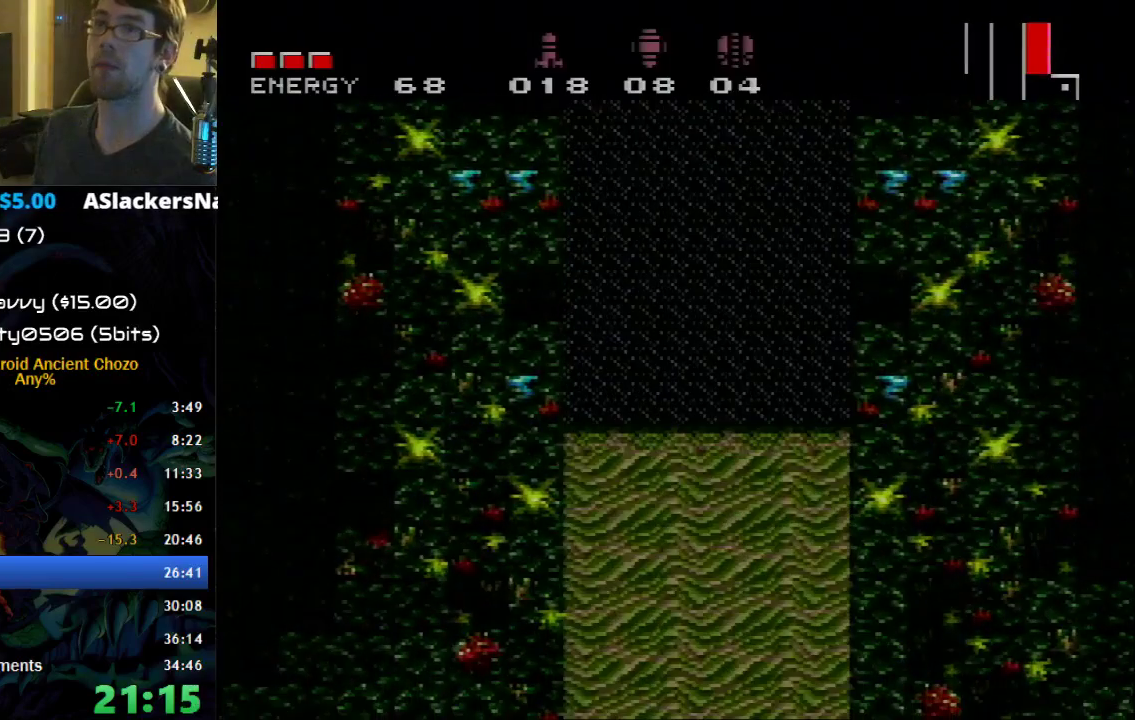
{"buttons": [], "events": [[17, "DPAD_UP", "up"], [83, "DPAD_DOWN", "down"], [150, "DPAD_DOWN", "up"], [217, "DPAD_DOWN", "down"], [300, "DPAD_DOWN", "up"], [367, "DPAD_UP", "down"], [467, "DPAD_UP", "up"]]}
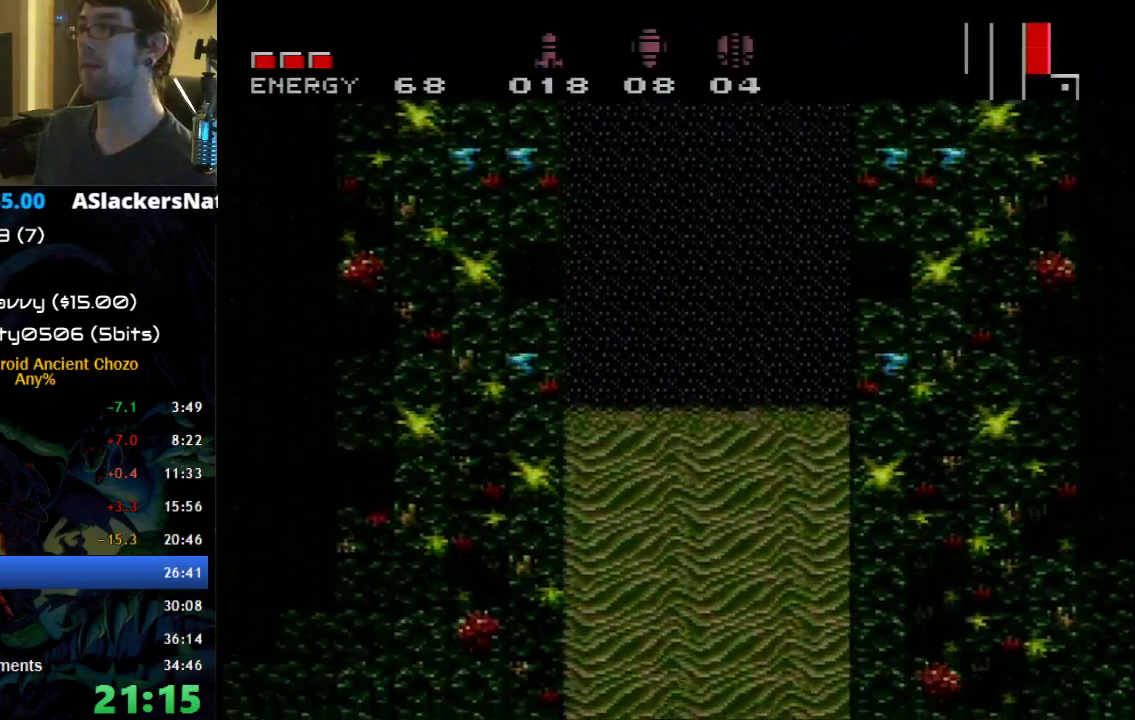
{"buttons": ["DPAD_RIGHT"], "events": [[17, "DPAD_DOWN", "down"], [83, "DPAD_DOWN", "up"], [117, "DPAD_RIGHT", "down"]]}
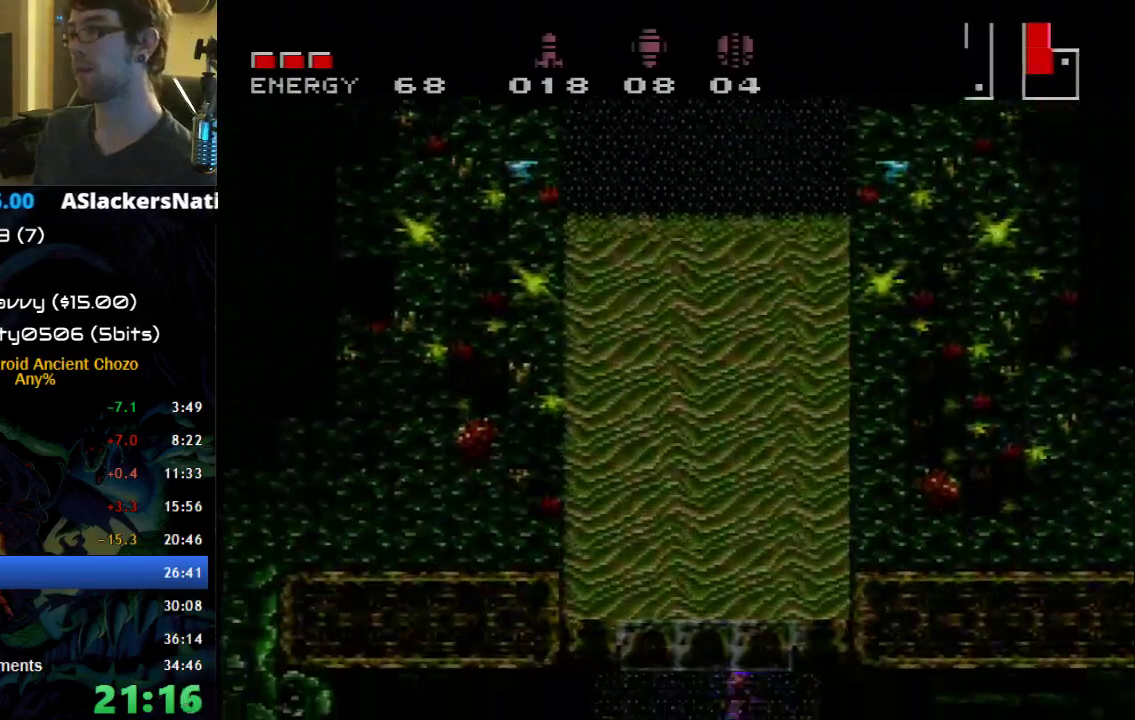
{"buttons": ["DPAD_RIGHT"], "events": []}
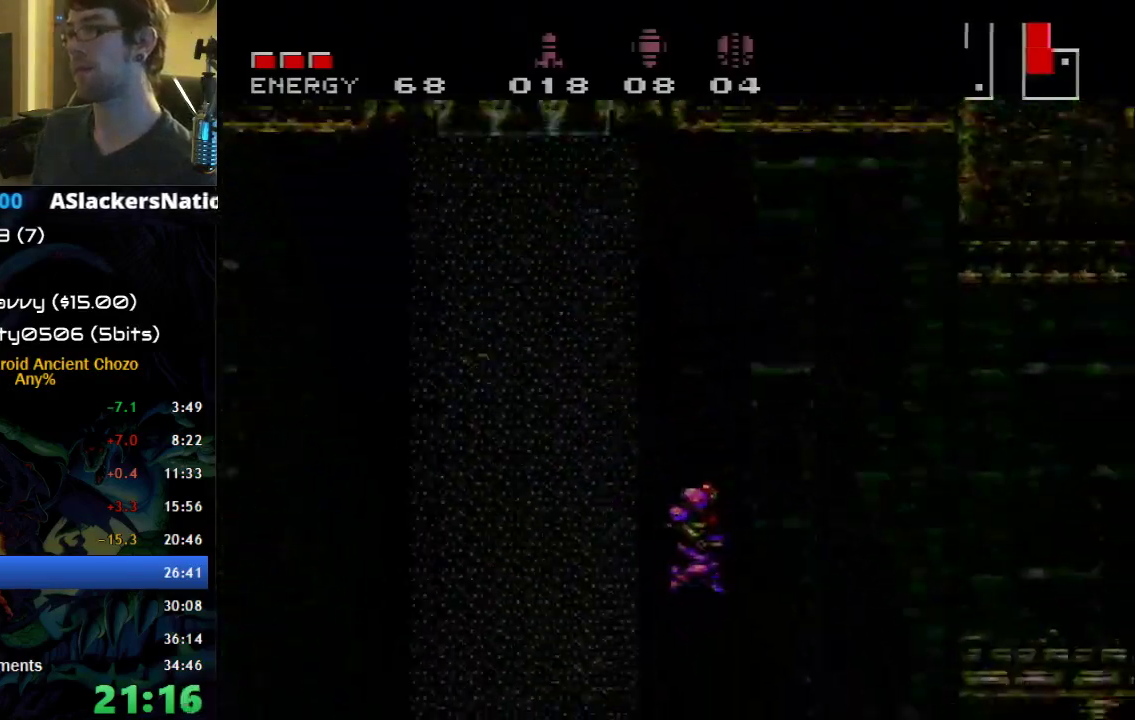
{"buttons": ["DPAD_RIGHT"], "events": [[217, "DPAD_RIGHT", "up"], [433, "DPAD_DOWN", "down"], [500, "DPAD_DOWN", "up"], [500, "DPAD_RIGHT", "down"]]}
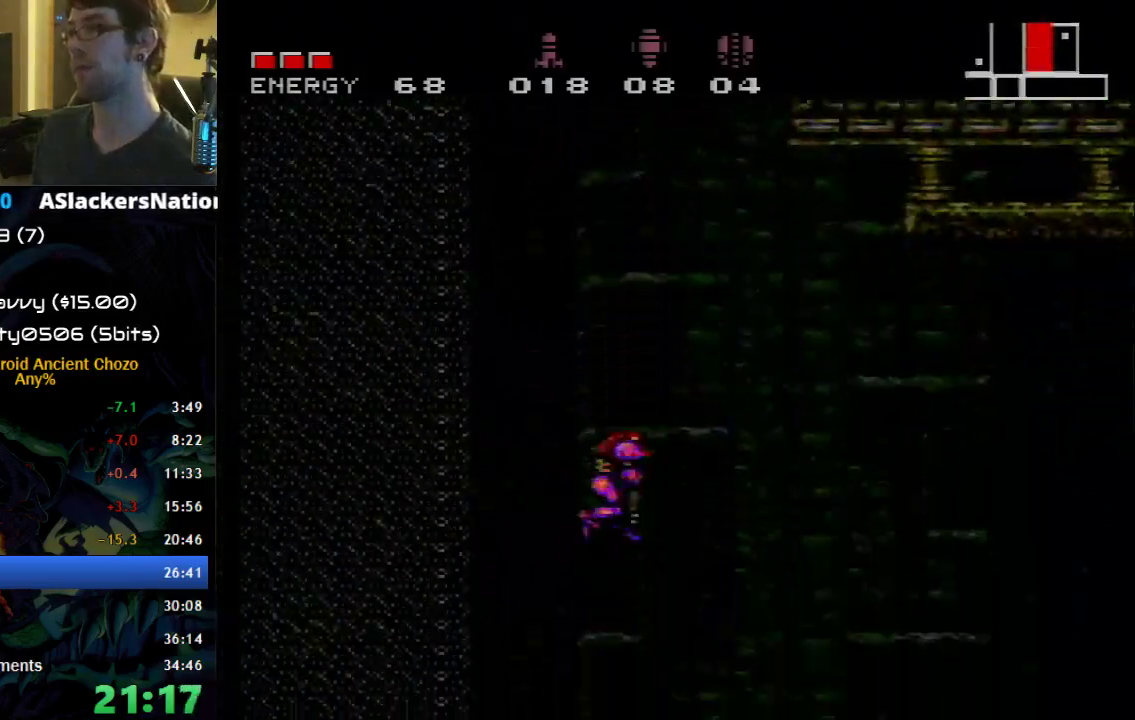
{"buttons": ["DPAD_RIGHT"], "events": []}
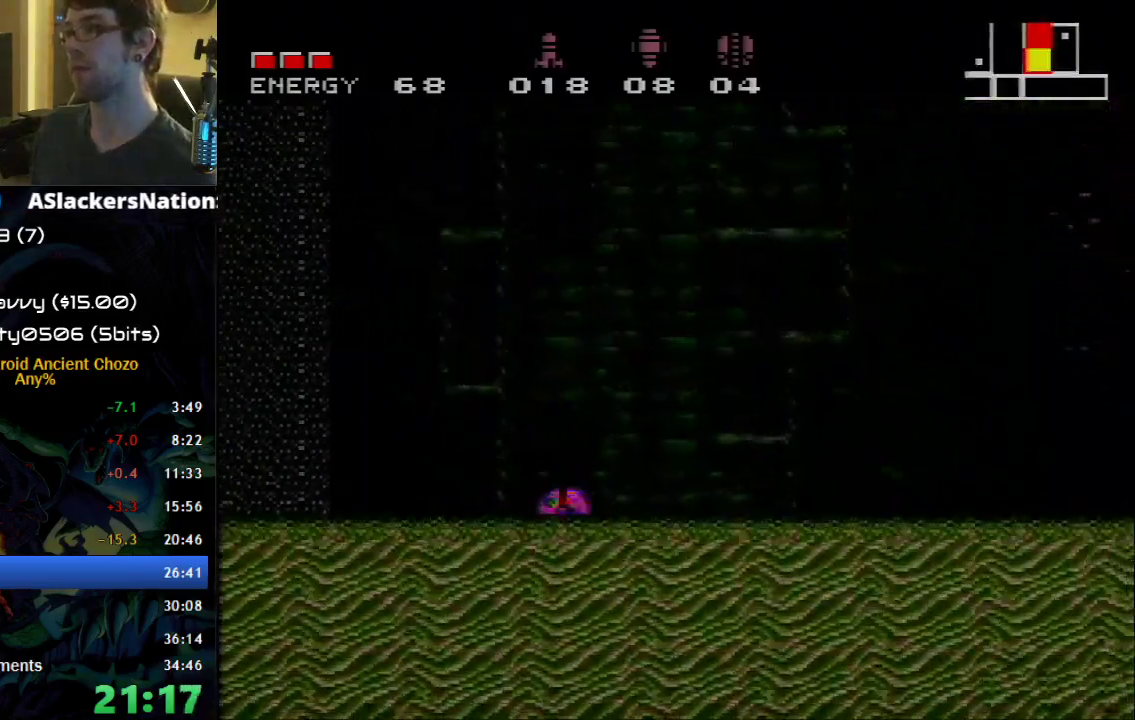
{"buttons": ["DPAD_RIGHT"], "events": []}
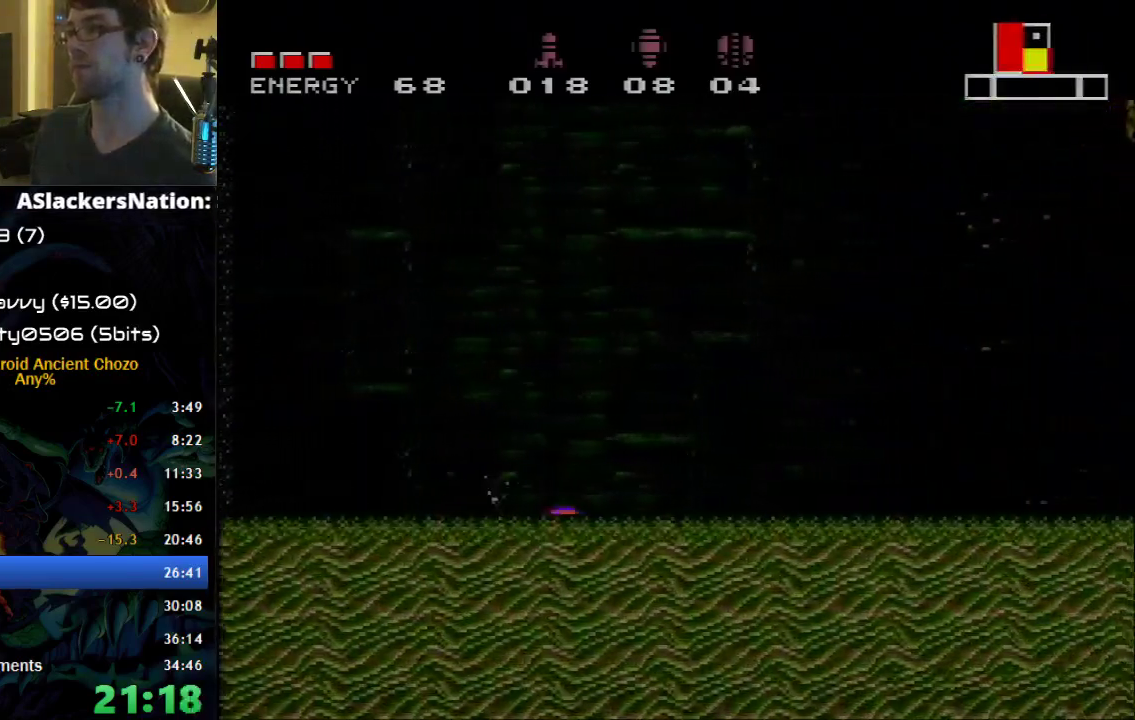
{"buttons": ["DPAD_RIGHT"], "events": []}
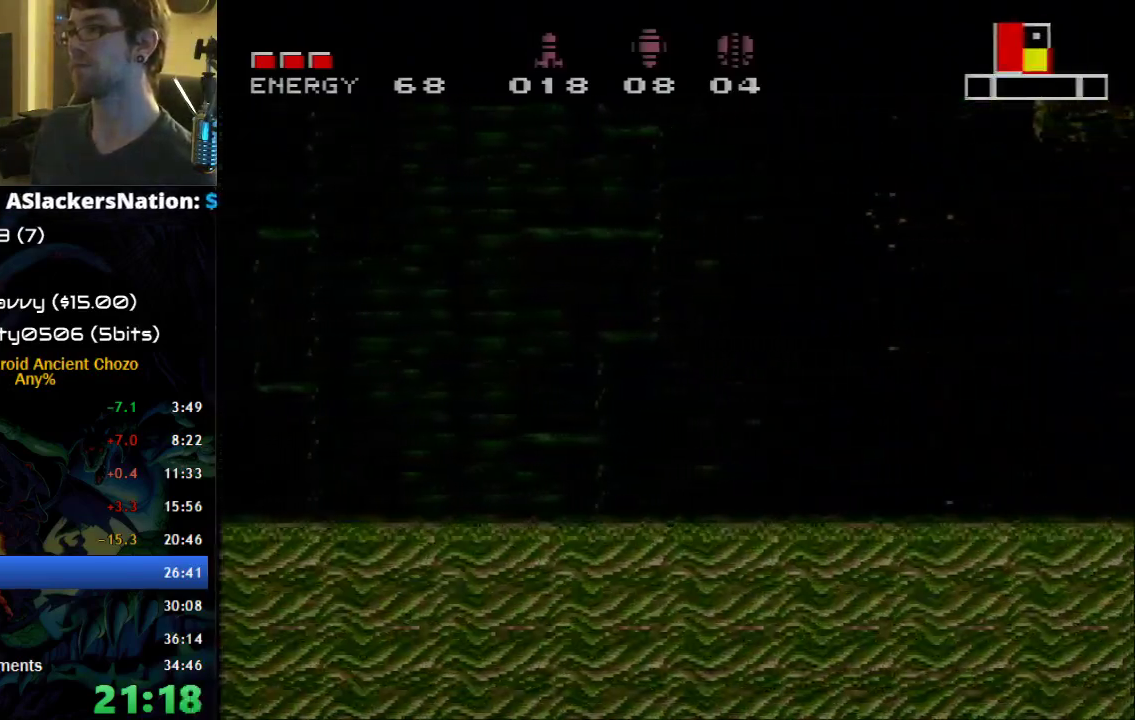
{"buttons": ["DPAD_RIGHT"], "events": []}
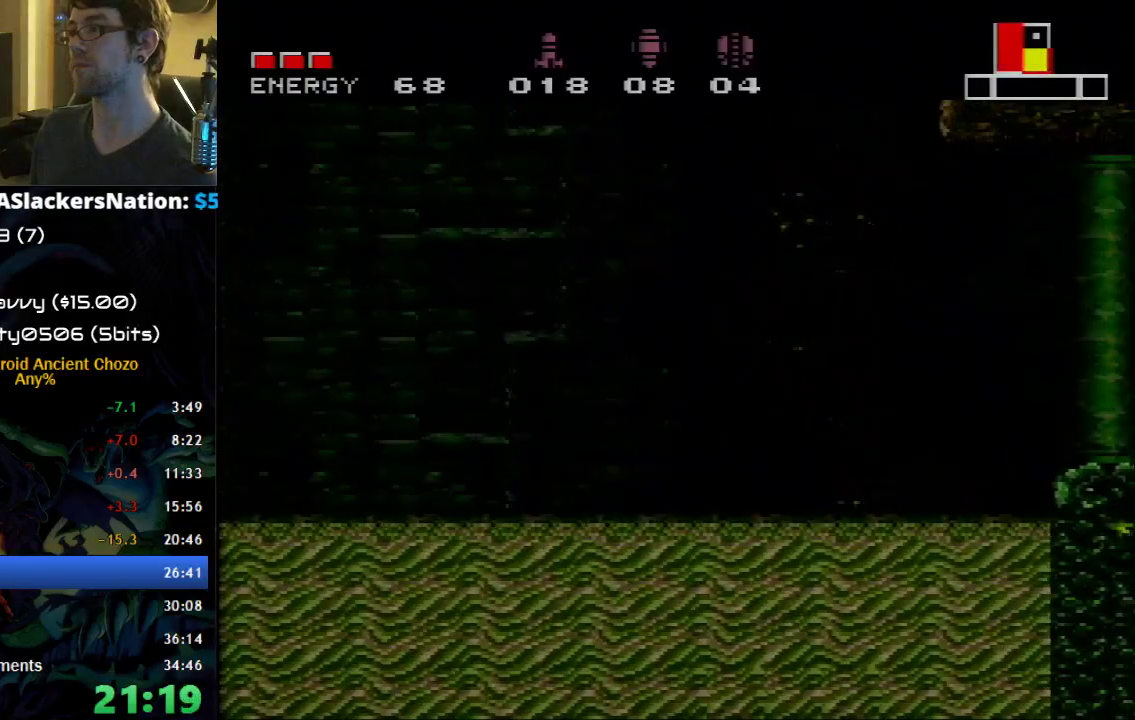
{"buttons": ["DPAD_RIGHT"], "events": []}
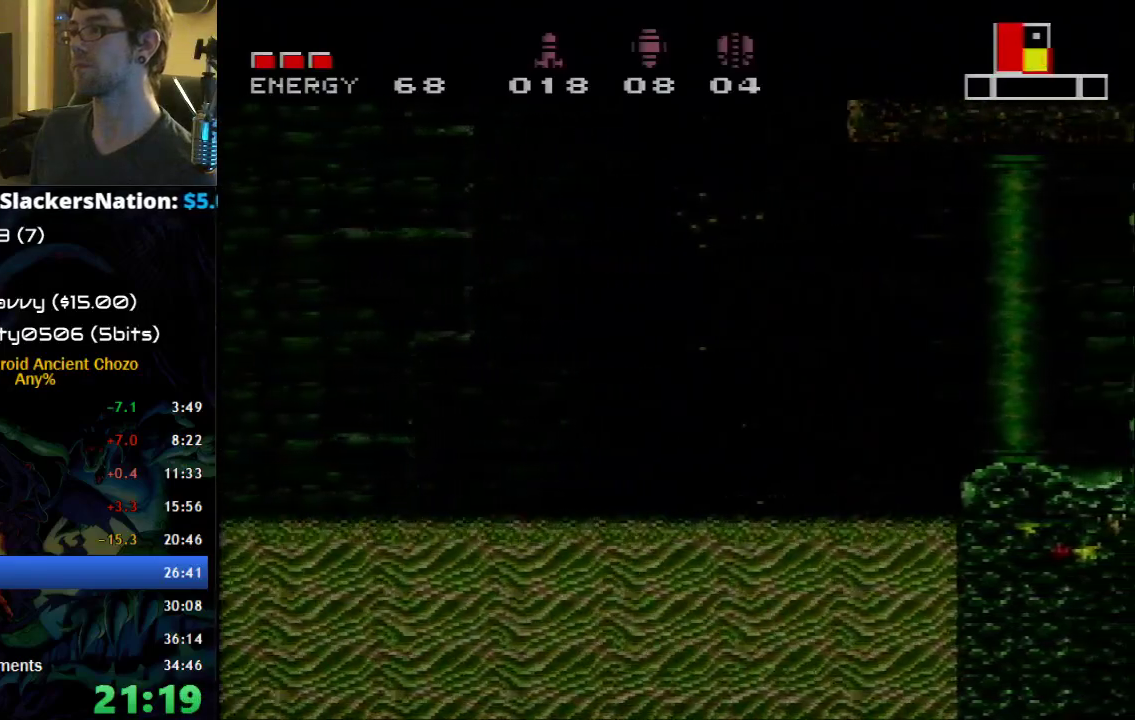
{"buttons": [], "events": [[483, "DPAD_RIGHT", "up"]]}
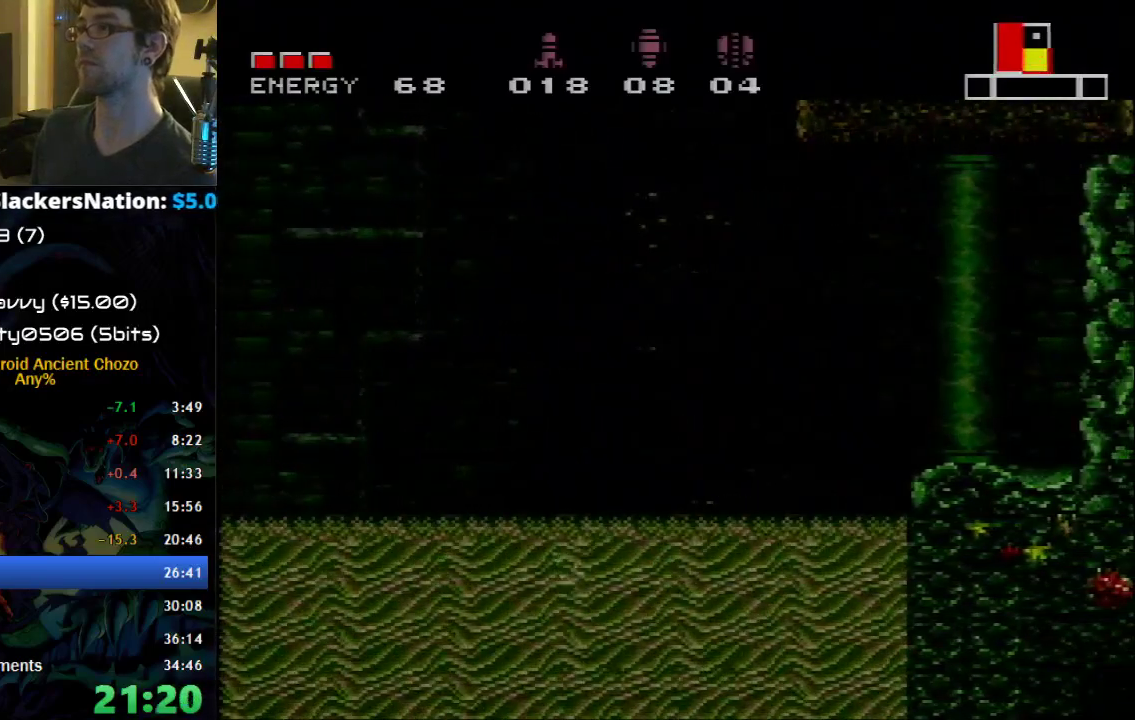
{"buttons": ["DPAD_RIGHT"], "events": [[50, "DPAD_LEFT", "down"], [467, "DPAD_LEFT", "up"], [483, "DPAD_RIGHT", "down"]]}
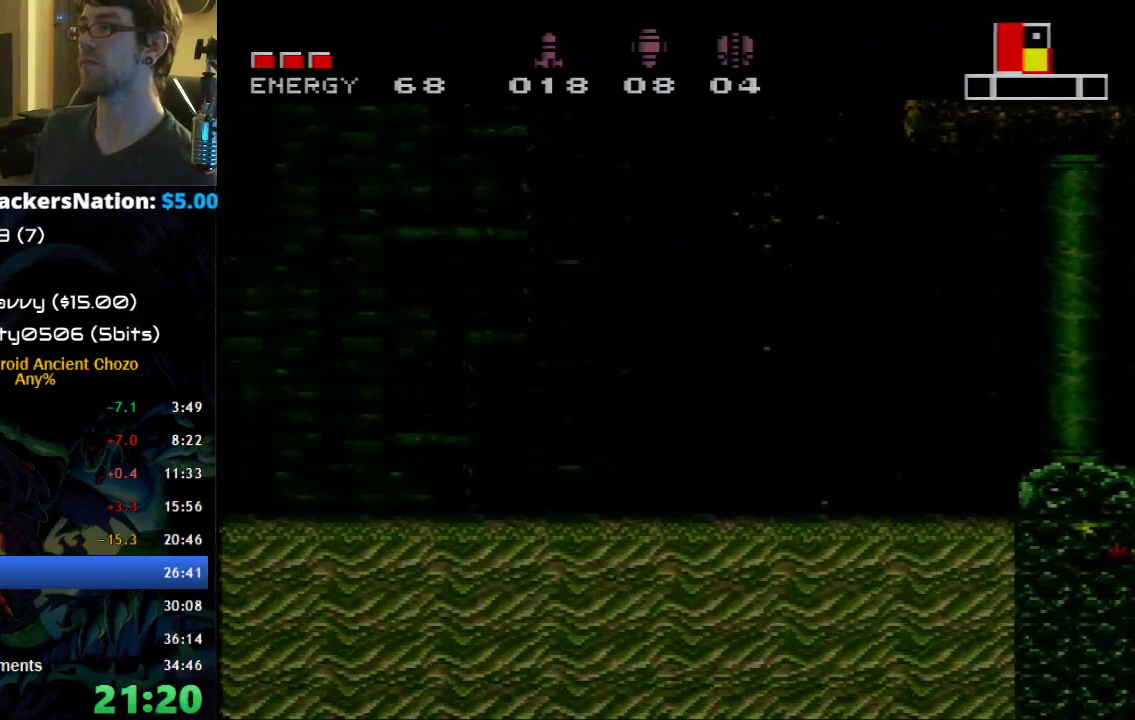
{"buttons": ["DPAD_RIGHT"], "events": []}
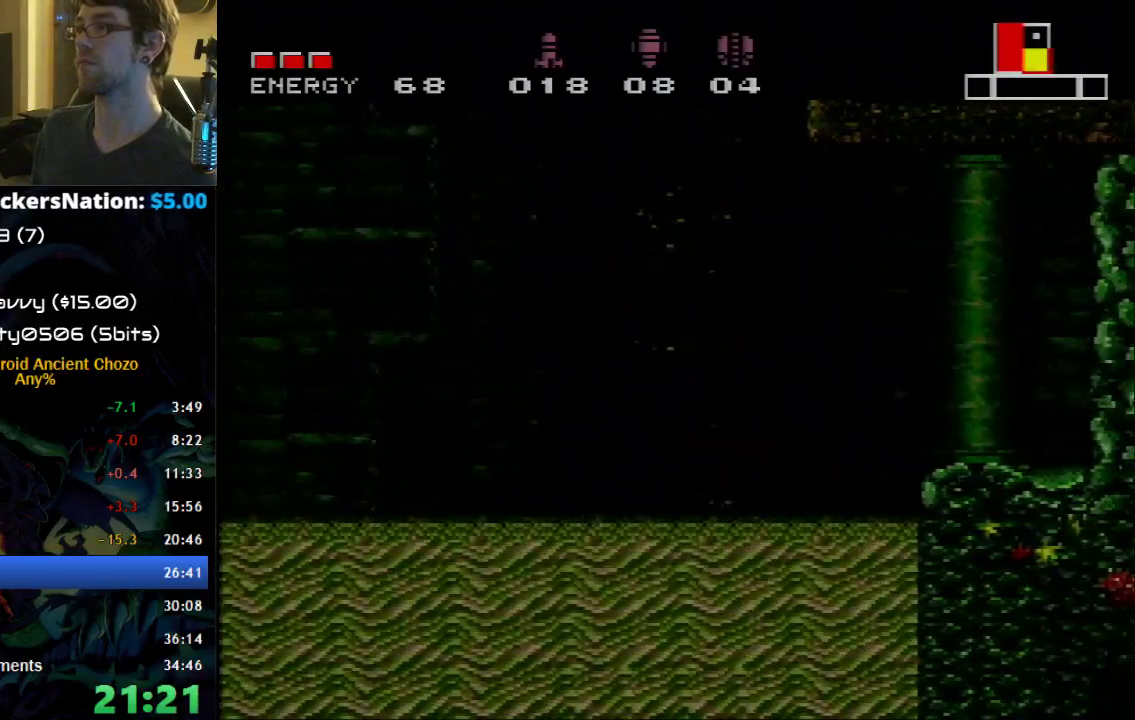
{"buttons": ["DPAD_LEFT"], "events": [[367, "DPAD_RIGHT", "up"], [467, "DPAD_LEFT", "down"]]}
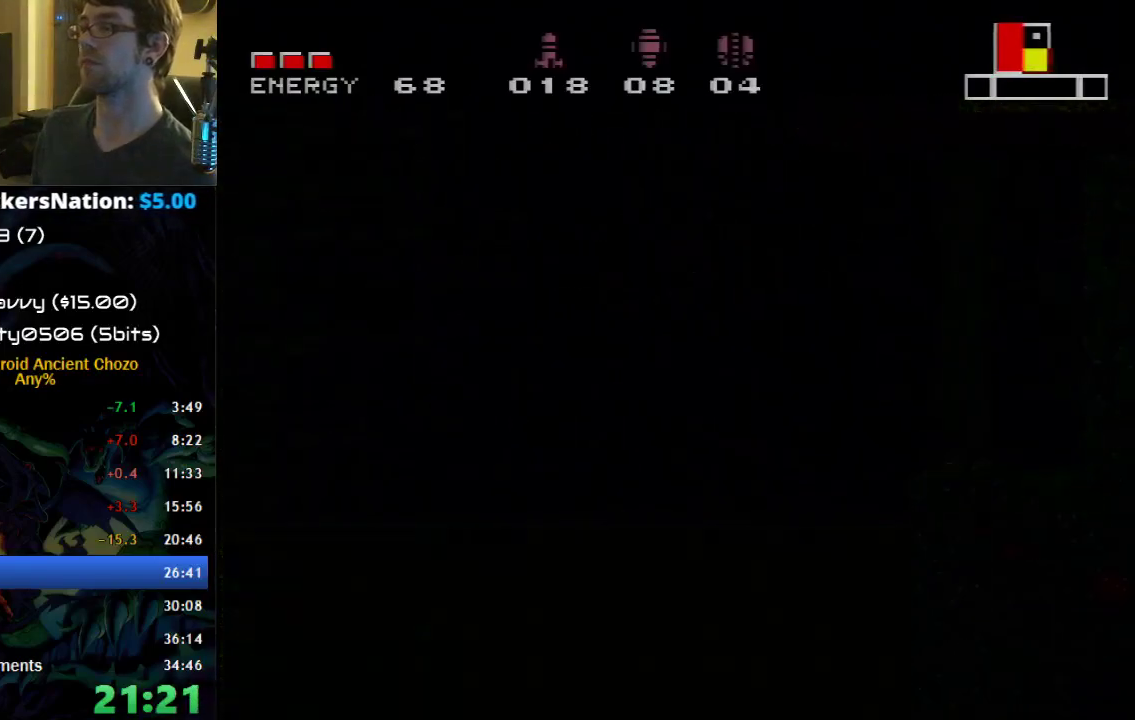
{"buttons": ["B", "DPAD_LEFT"], "events": [[50, "B", "down"]]}
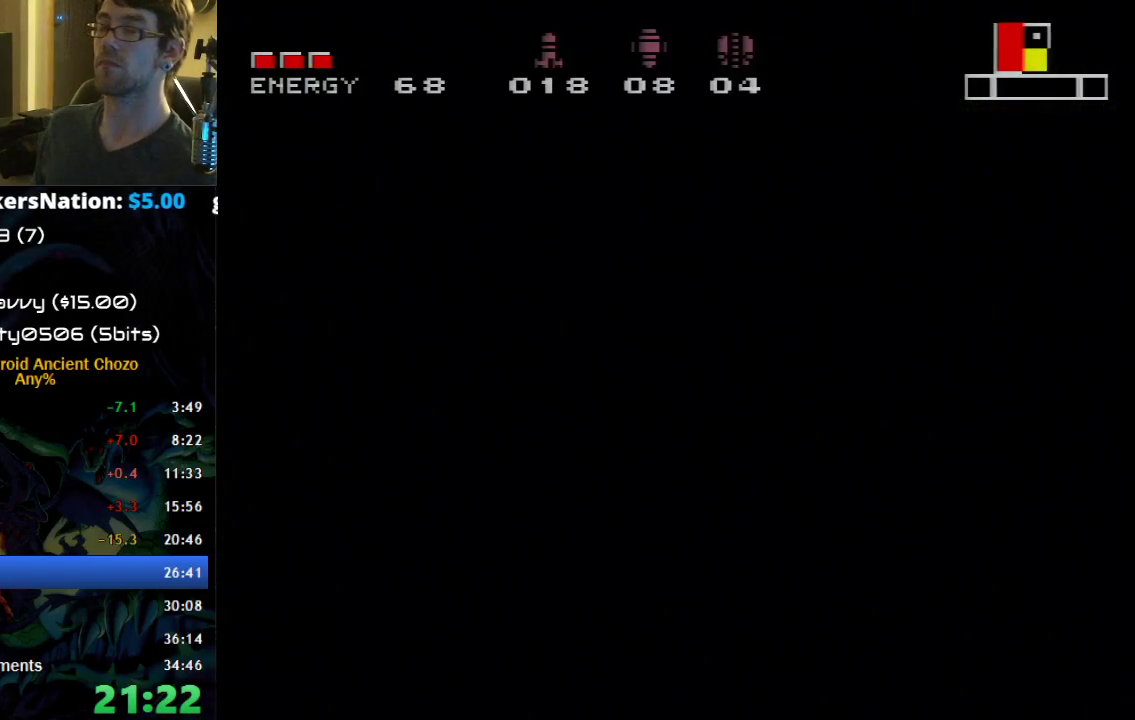
{"buttons": ["B", "DPAD_LEFT"], "events": []}
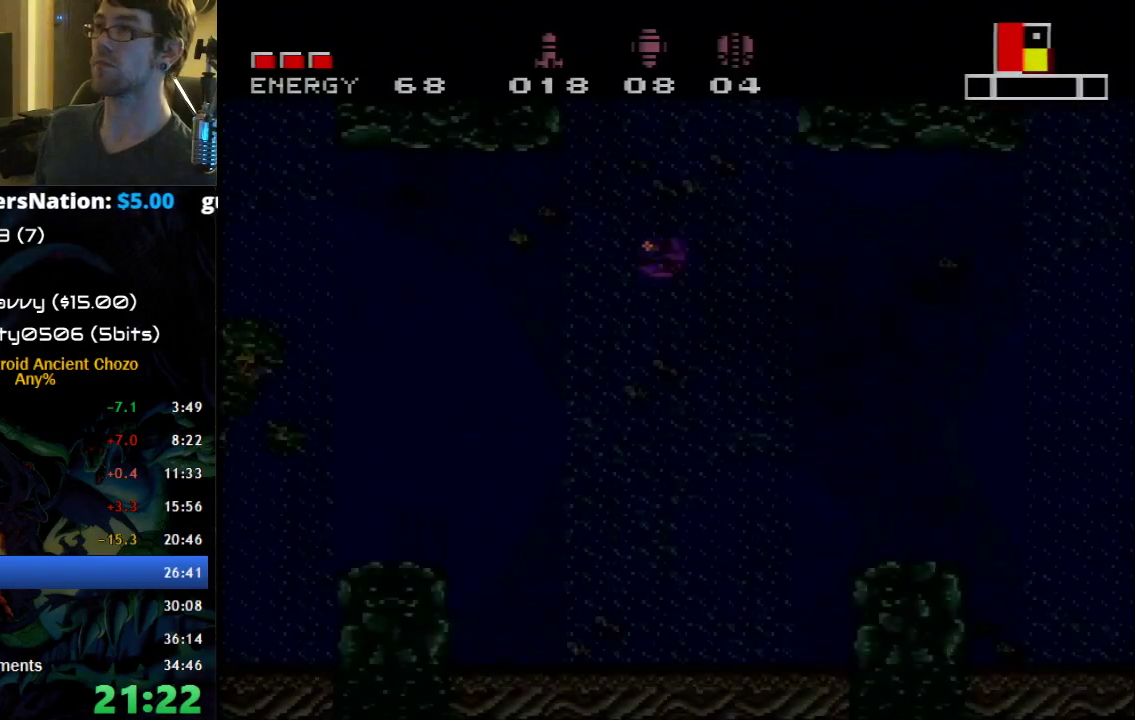
{"buttons": ["B", "X", "DPAD_LEFT"], "events": [[117, "A", "down"], [250, "A", "up"], [467, "X", "down"]]}
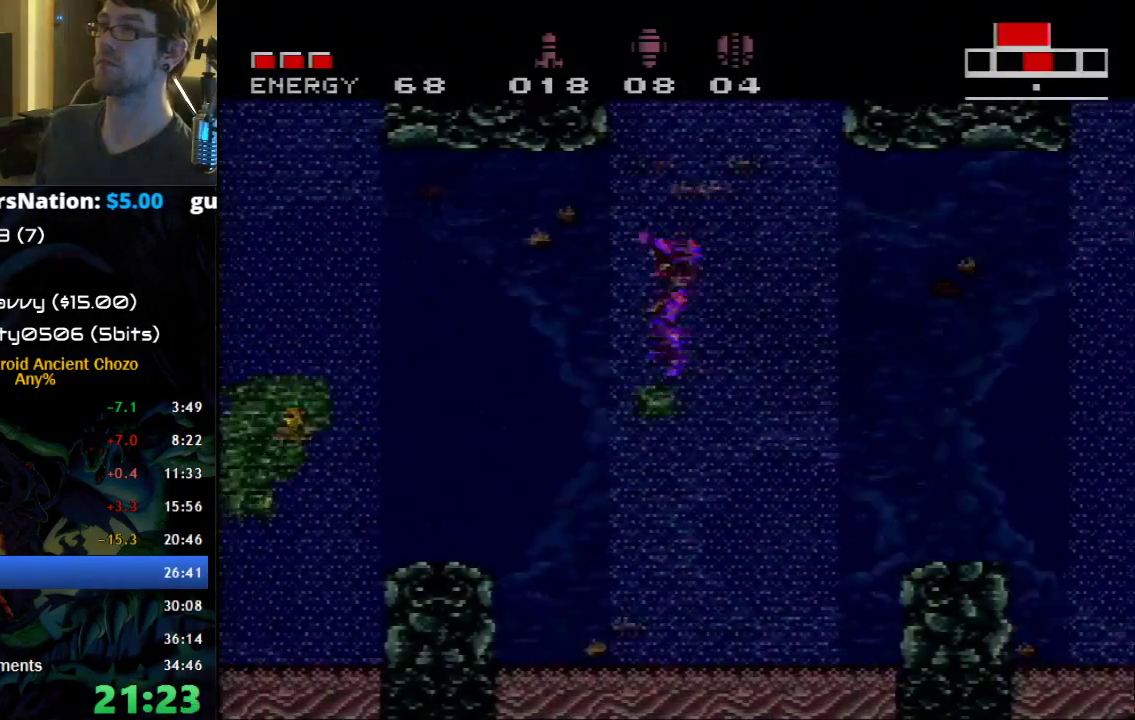
{"buttons": ["A", "B", "DPAD_LEFT"], "events": [[50, "X", "up"], [183, "X", "down"], [267, "X", "up"], [467, "A", "down"]]}
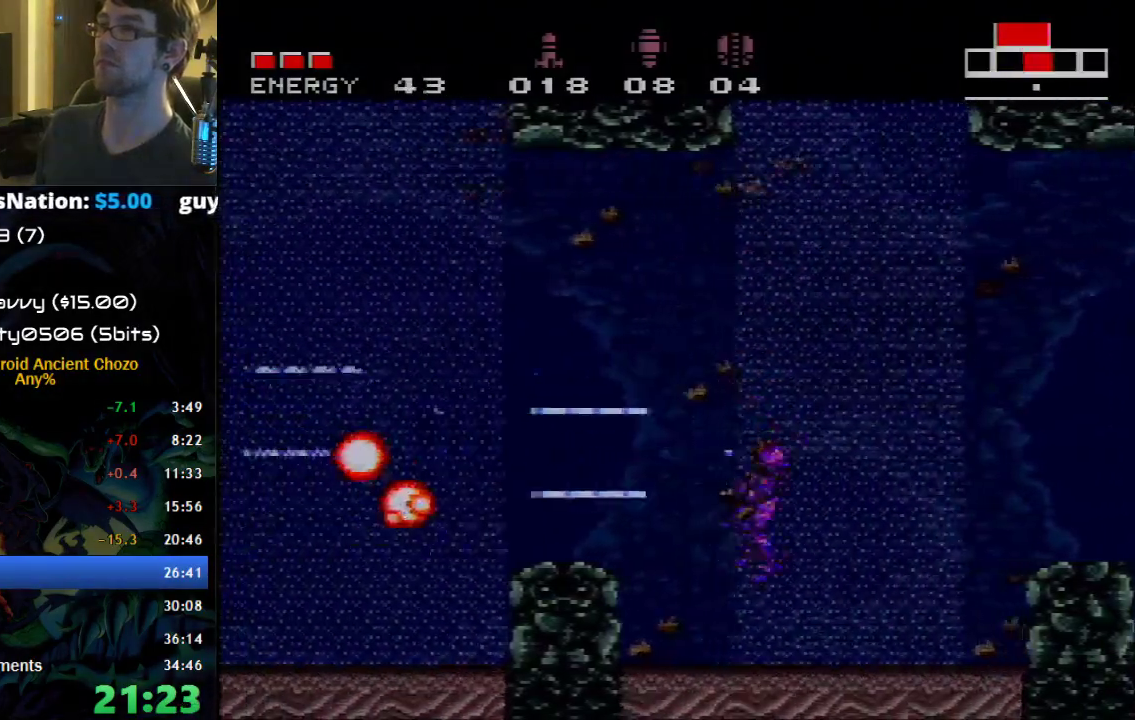
{"buttons": ["B", "DPAD_LEFT"], "events": [[117, "A", "up"], [117, "X", "down"], [183, "A", "down"], [217, "X", "up"], [400, "A", "up"]]}
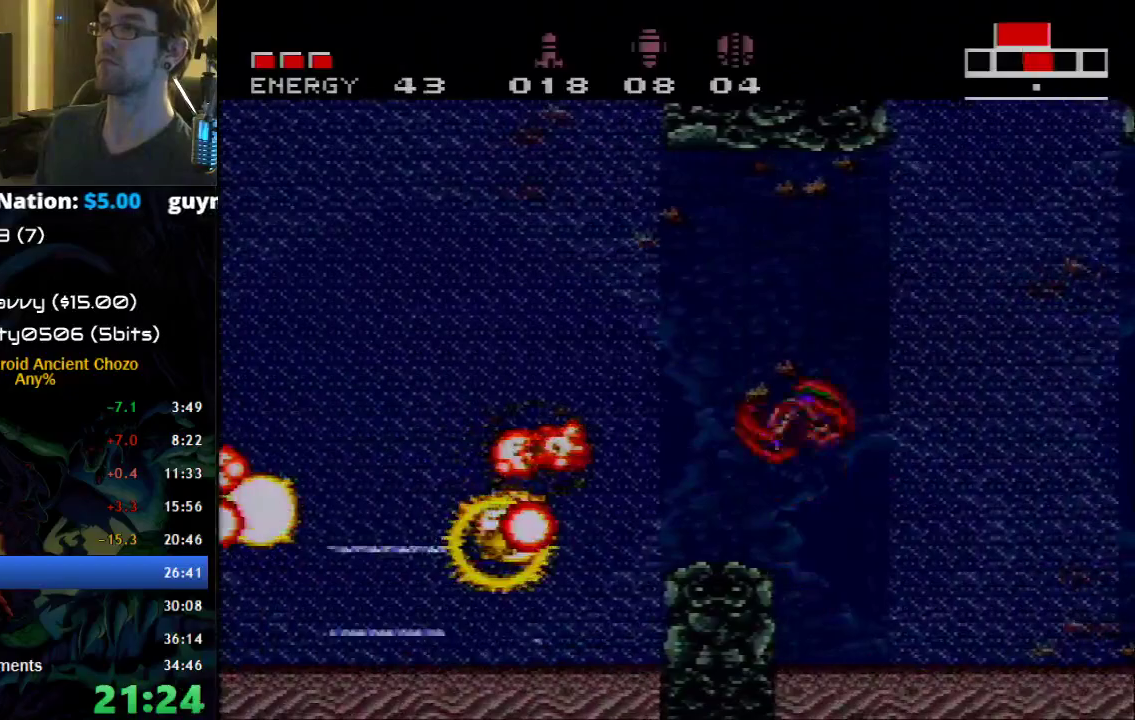
{"buttons": ["A", "B", "DPAD_LEFT"], "events": [[433, "A", "down"]]}
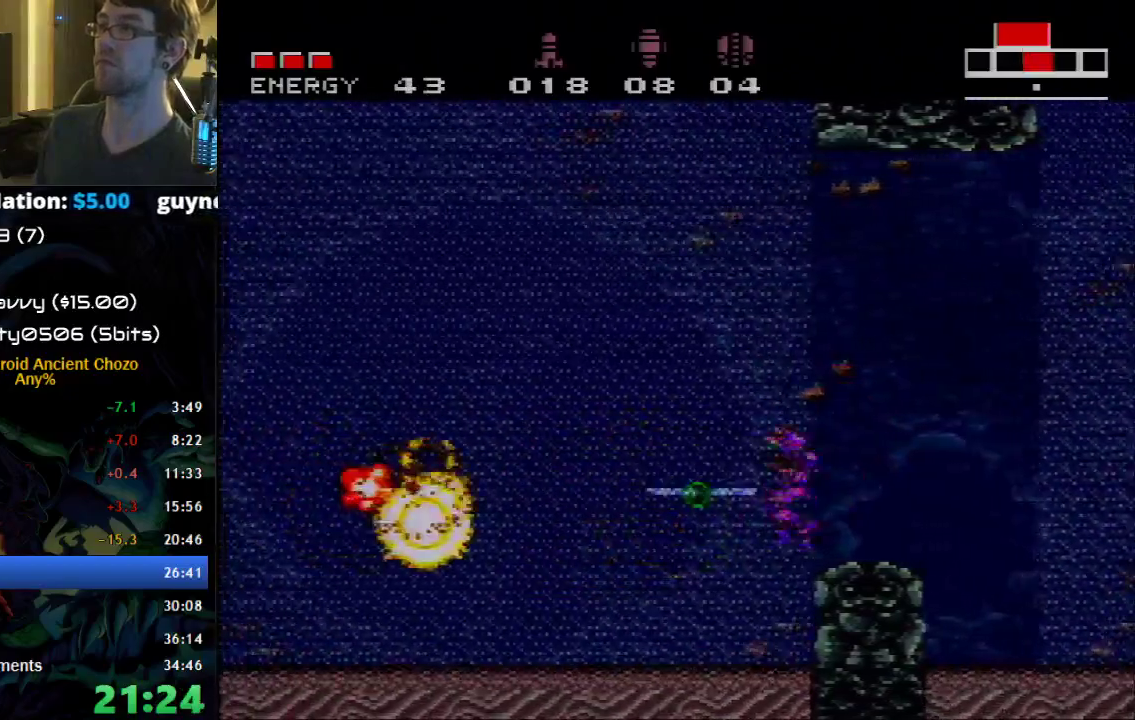
{"buttons": ["DPAD_LEFT"], "events": [[150, "B", "up"], [183, "A", "up"], [267, "B", "down"], [333, "A", "down"], [333, "B", "up"], [500, "A", "up"]]}
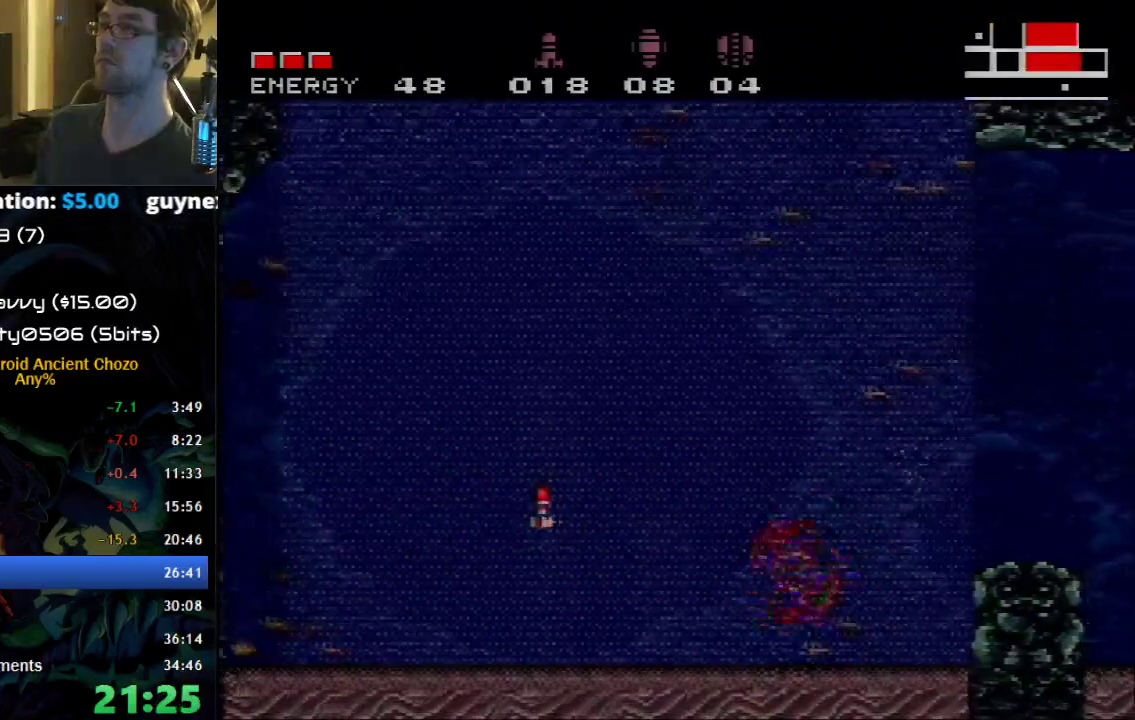
{"buttons": ["A", "DPAD_LEFT"], "events": [[400, "A", "down"]]}
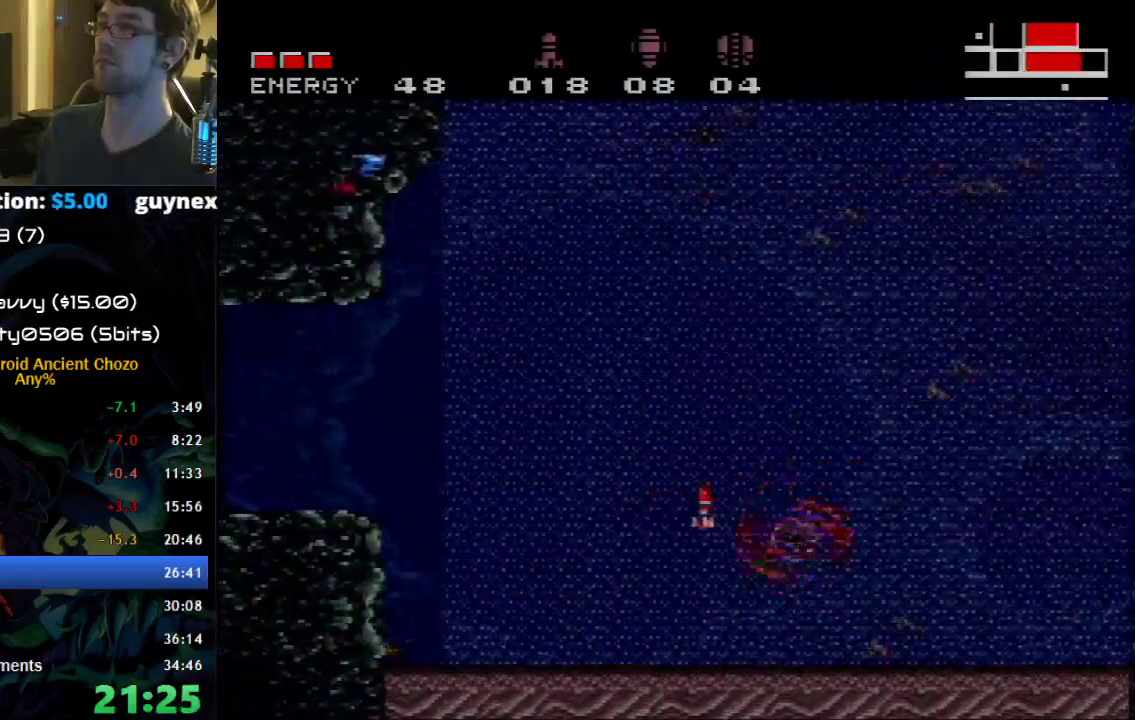
{"buttons": ["DPAD_LEFT"], "events": [[17, "A", "up"], [367, "A", "down"], [467, "A", "up"]]}
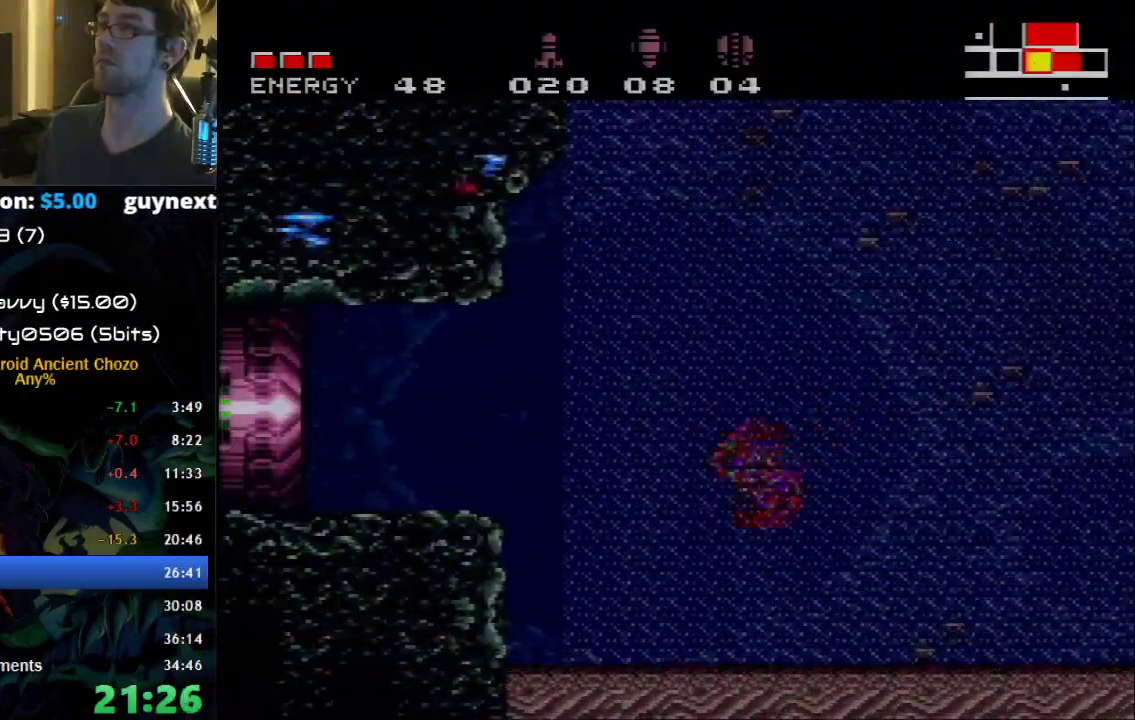
{"buttons": ["DPAD_LEFT"], "events": [[300, "A", "down"], [367, "A", "up"]]}
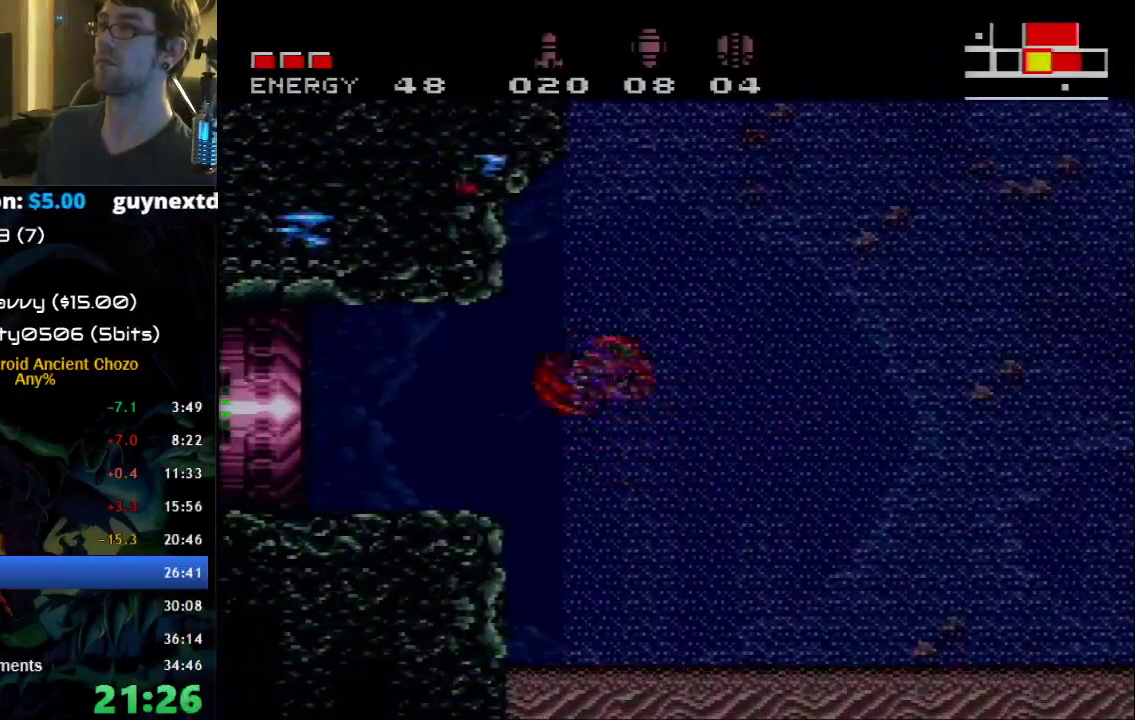
{"buttons": ["B", "DPAD_LEFT"], "events": [[150, "B", "down"]]}
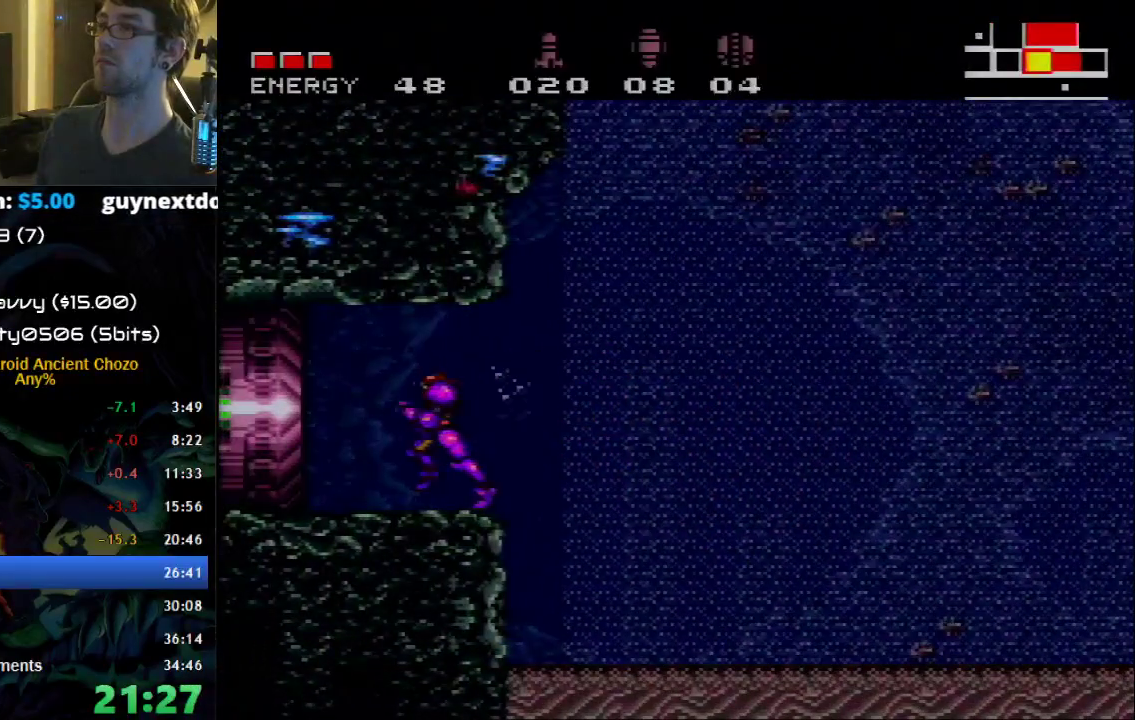
{"buttons": ["B", "DPAD_LEFT"], "events": []}